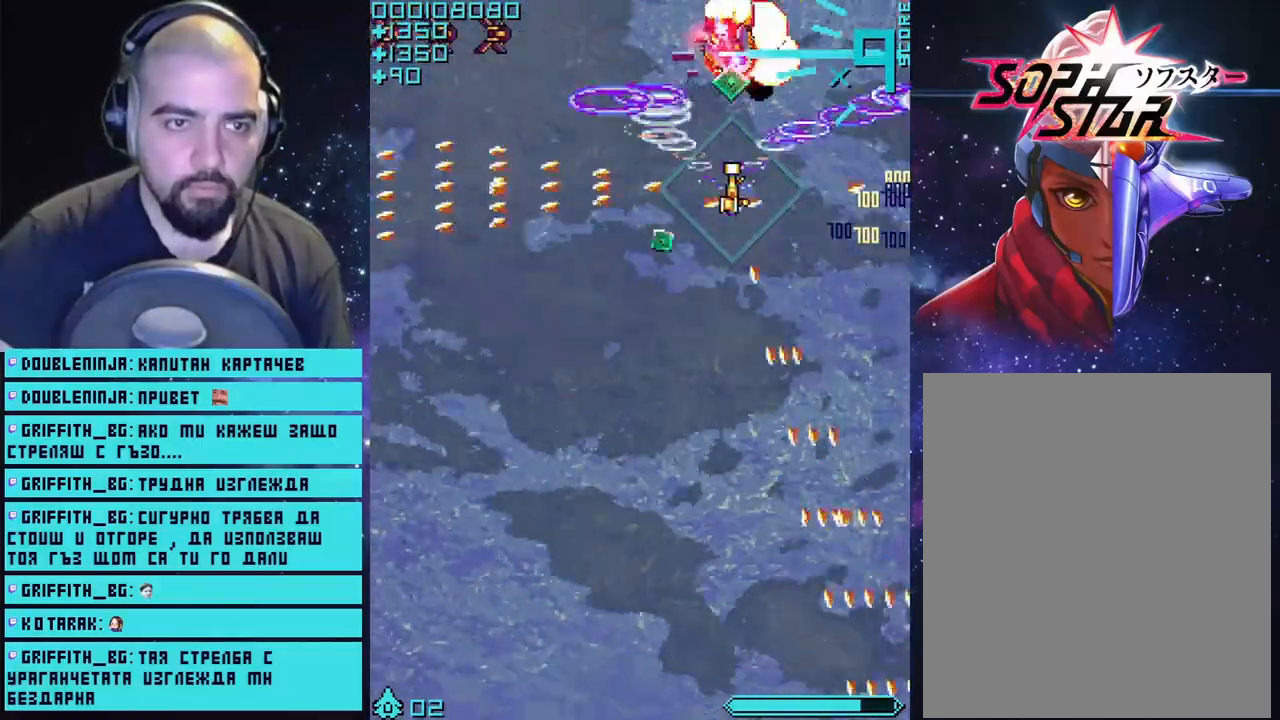
Gameplay with a controller (PlayStation layout); each line is a JSON object with the inputs held at the frame after it. "events" lists button and stick changes between this image and that frame as [ms after this image, input, new state], when the widget could be followed in between.
{"buttons": ["CROSS"], "left_stick": "left", "right_stick": "center", "events": [[367, "left_stick", "left"]]}
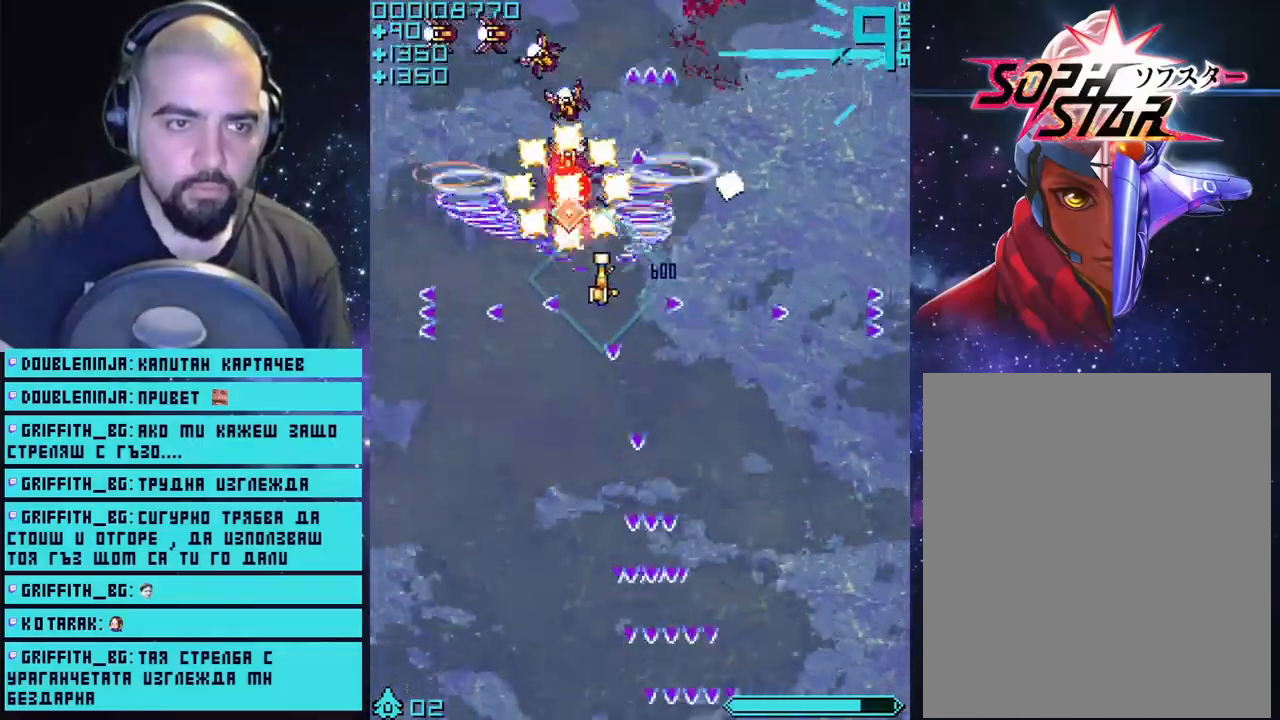
{"buttons": ["CROSS"], "left_stick": "up-right", "right_stick": "center", "events": [[200, "left_stick", "center"], [433, "left_stick", "up-right"]]}
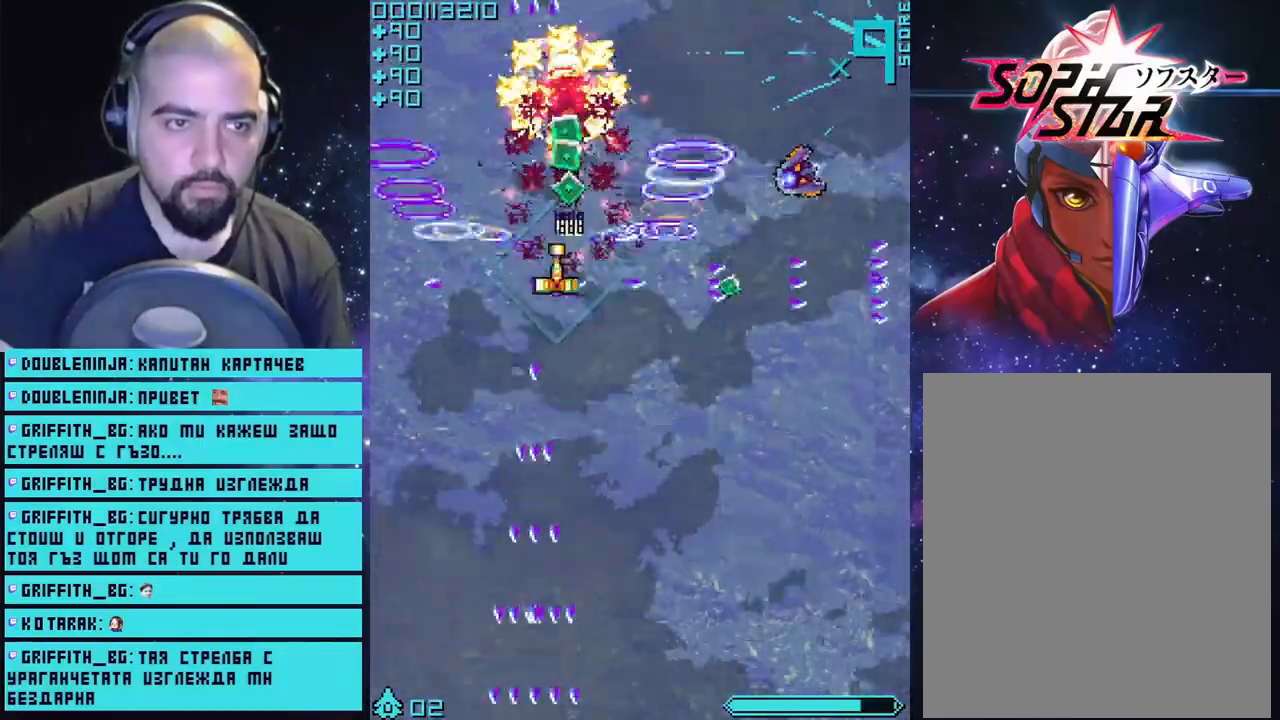
{"buttons": ["CROSS"], "left_stick": "down-right", "right_stick": "center", "events": [[217, "left_stick", "right"], [333, "left_stick", "down-right"]]}
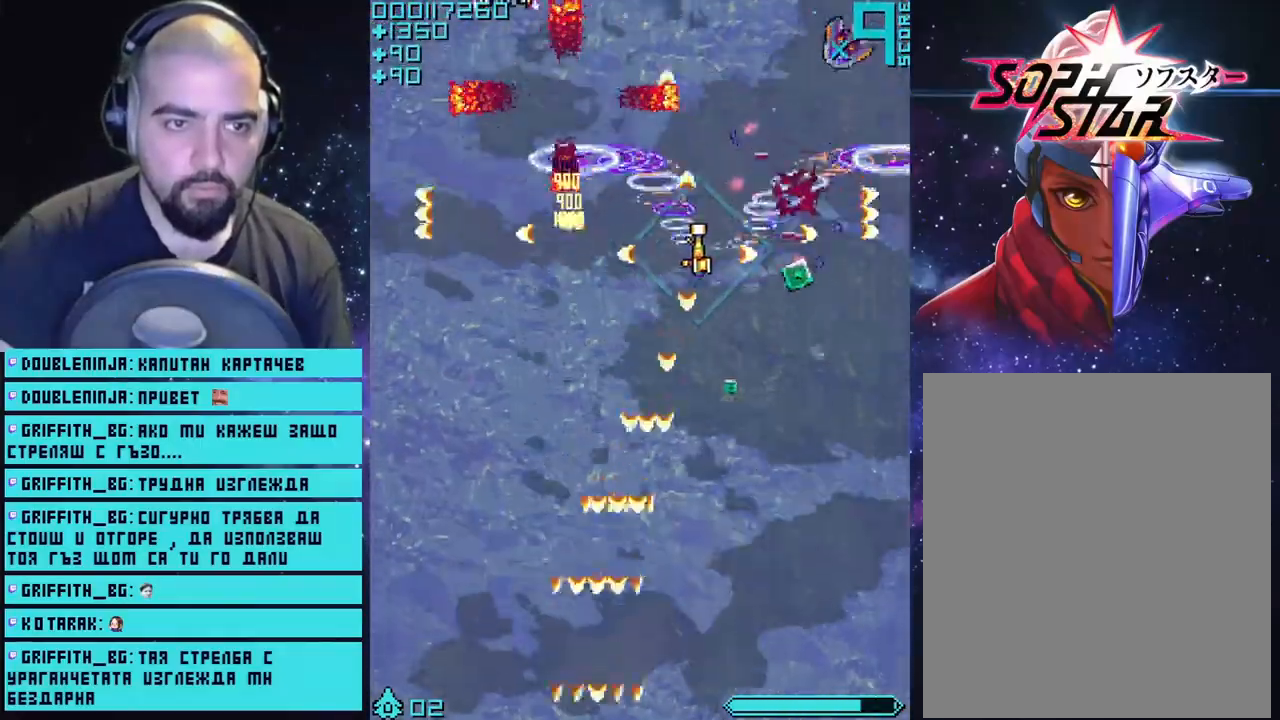
{"buttons": ["CROSS"], "left_stick": "up-right", "right_stick": "center", "events": [[100, "left_stick", "right"], [400, "left_stick", "up-left"], [467, "left_stick", "up-right"]]}
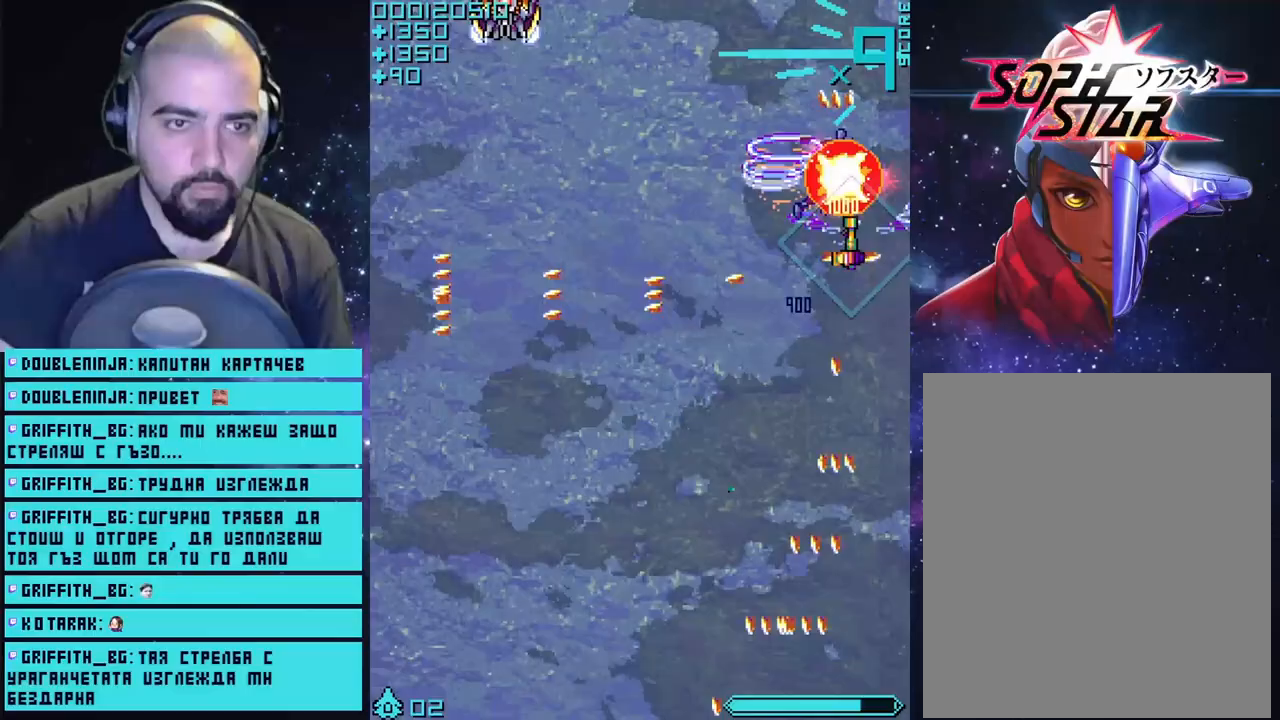
{"buttons": ["CROSS"], "left_stick": "up-left", "right_stick": "center", "events": [[33, "left_stick", "up-left"], [83, "left_stick", "left"], [250, "left_stick", "up-left"]]}
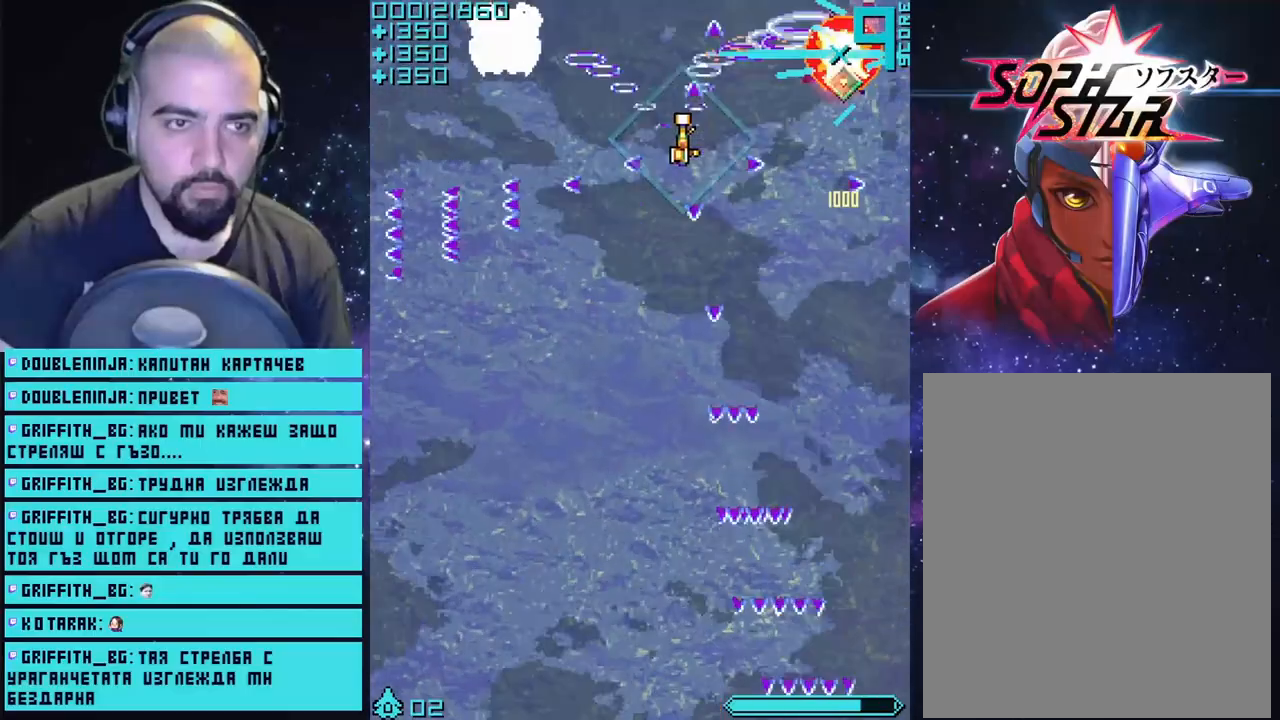
{"buttons": ["CROSS"], "left_stick": "center", "right_stick": "center", "events": [[233, "left_stick", "down-left"], [283, "left_stick", "center"]]}
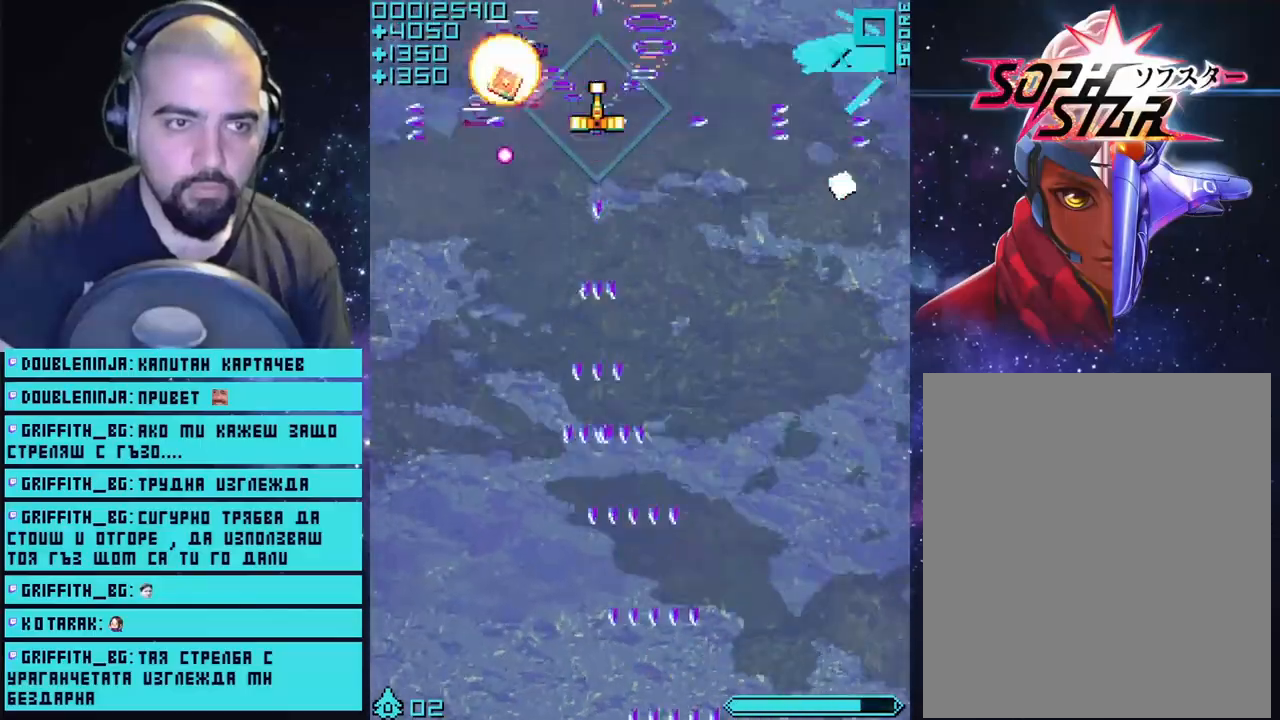
{"buttons": ["CROSS"], "left_stick": "down-left", "right_stick": "center", "events": [[50, "left_stick", "left"], [167, "left_stick", "center"], [317, "left_stick", "down"], [417, "left_stick", "down-left"]]}
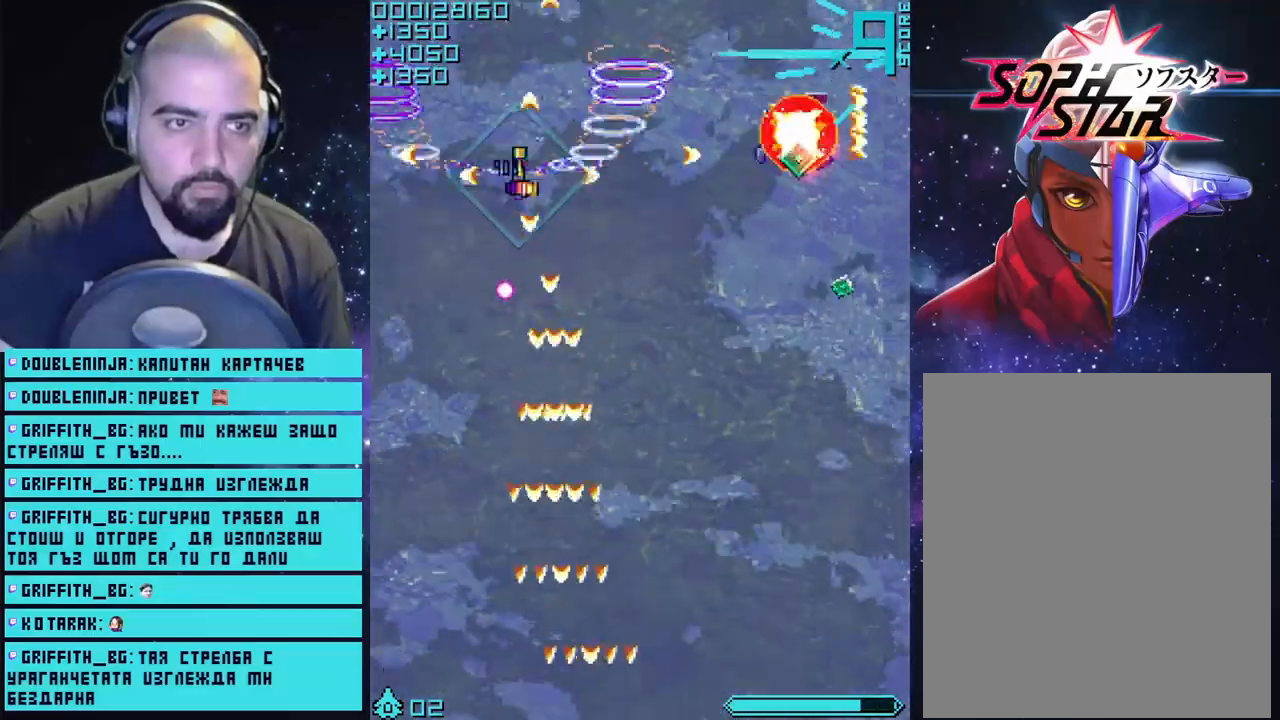
{"buttons": ["CROSS"], "left_stick": "right", "right_stick": "center", "events": [[67, "left_stick", "down-right"], [300, "left_stick", "right"]]}
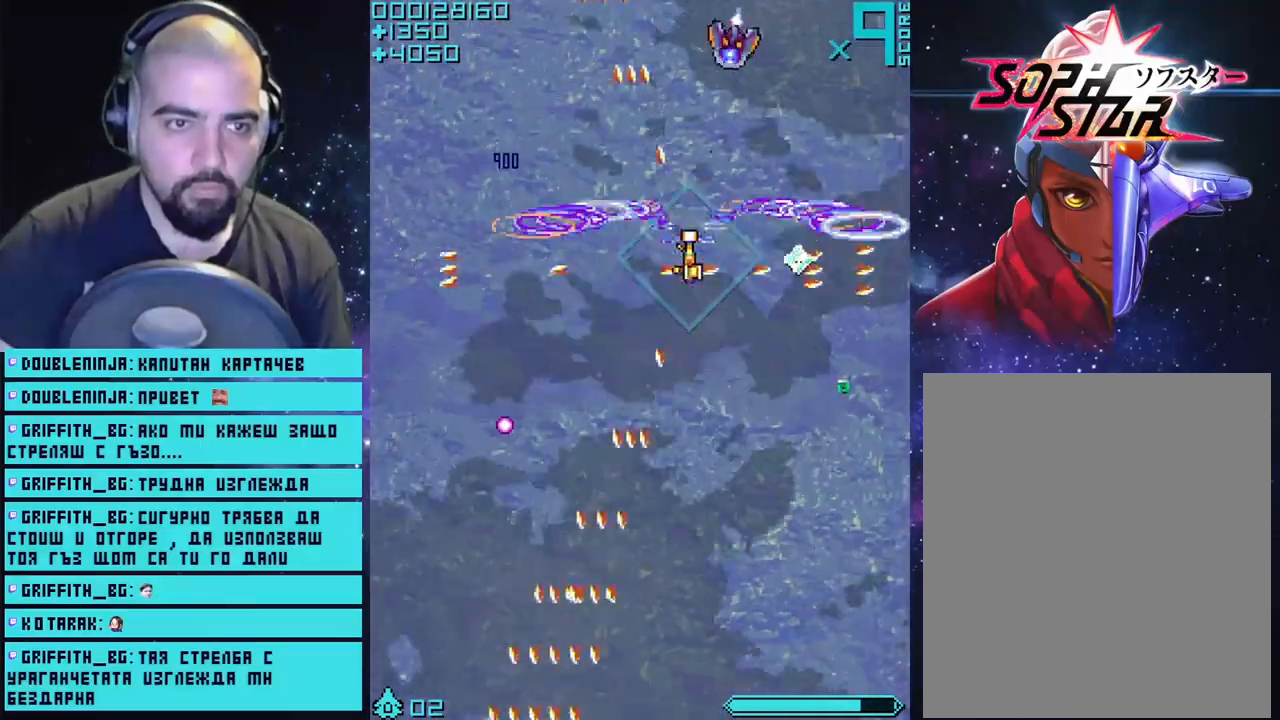
{"buttons": ["CROSS"], "left_stick": "up-left", "right_stick": "center", "events": [[350, "left_stick", "up-left"]]}
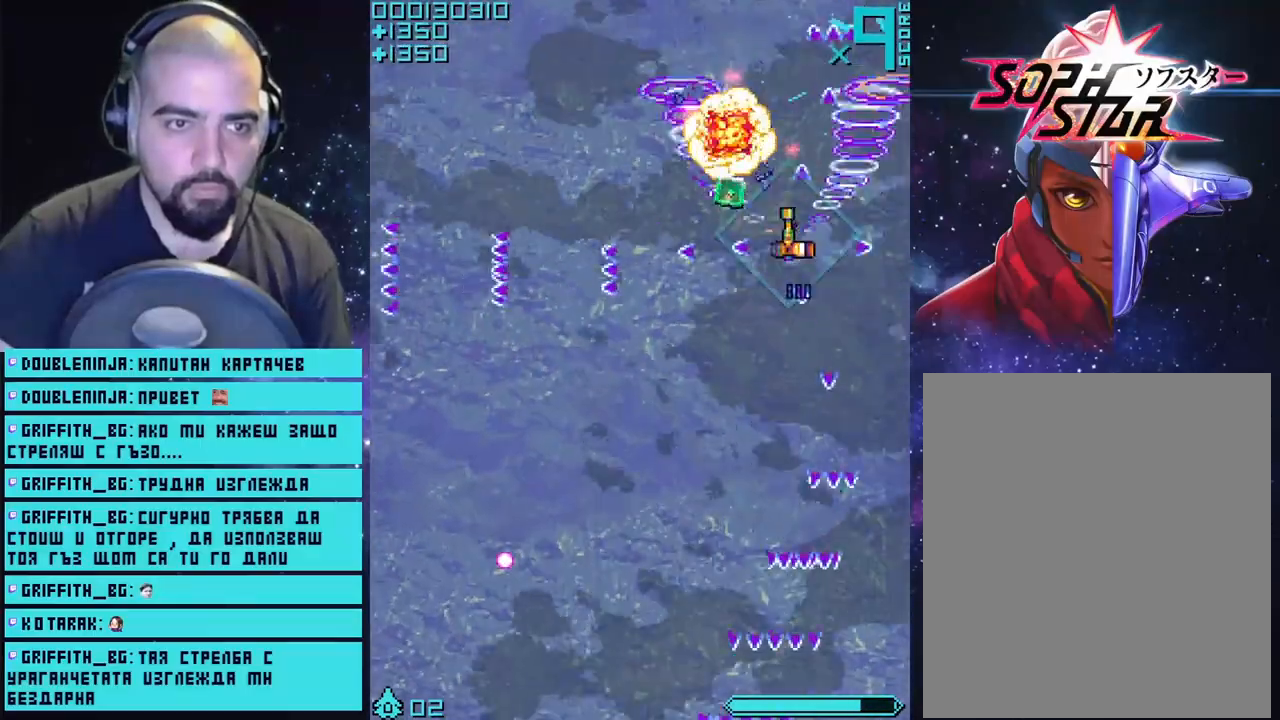
{"buttons": ["CROSS"], "left_stick": "up-left", "right_stick": "center", "events": []}
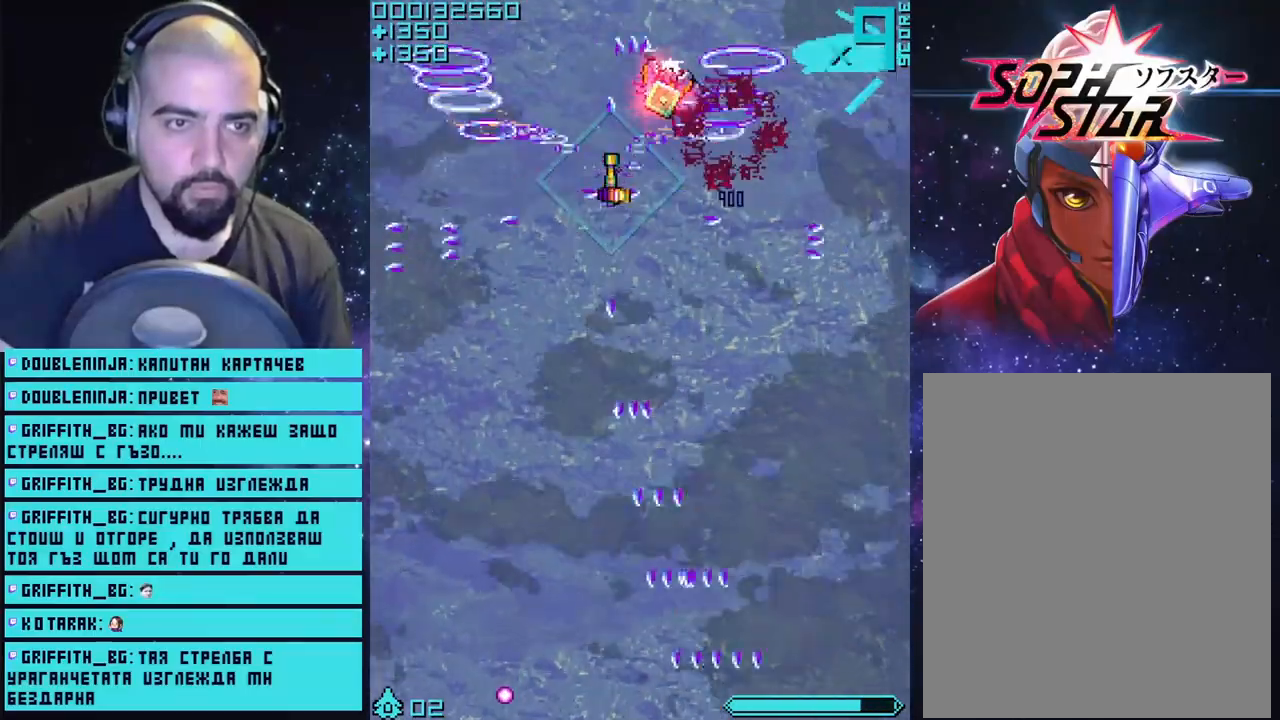
{"buttons": ["CROSS"], "left_stick": "down-right", "right_stick": "center", "events": [[117, "left_stick", "center"], [467, "left_stick", "down-right"]]}
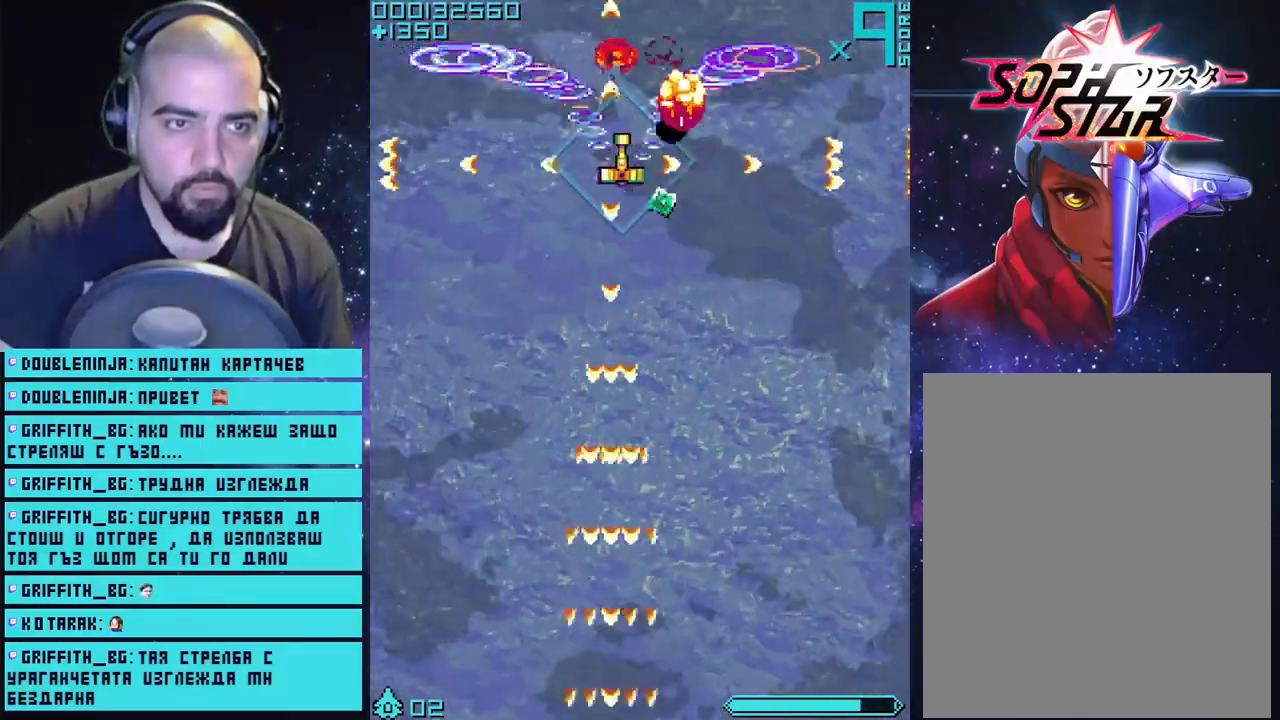
{"buttons": ["CROSS"], "left_stick": "up-left", "right_stick": "center", "events": [[267, "left_stick", "up-left"]]}
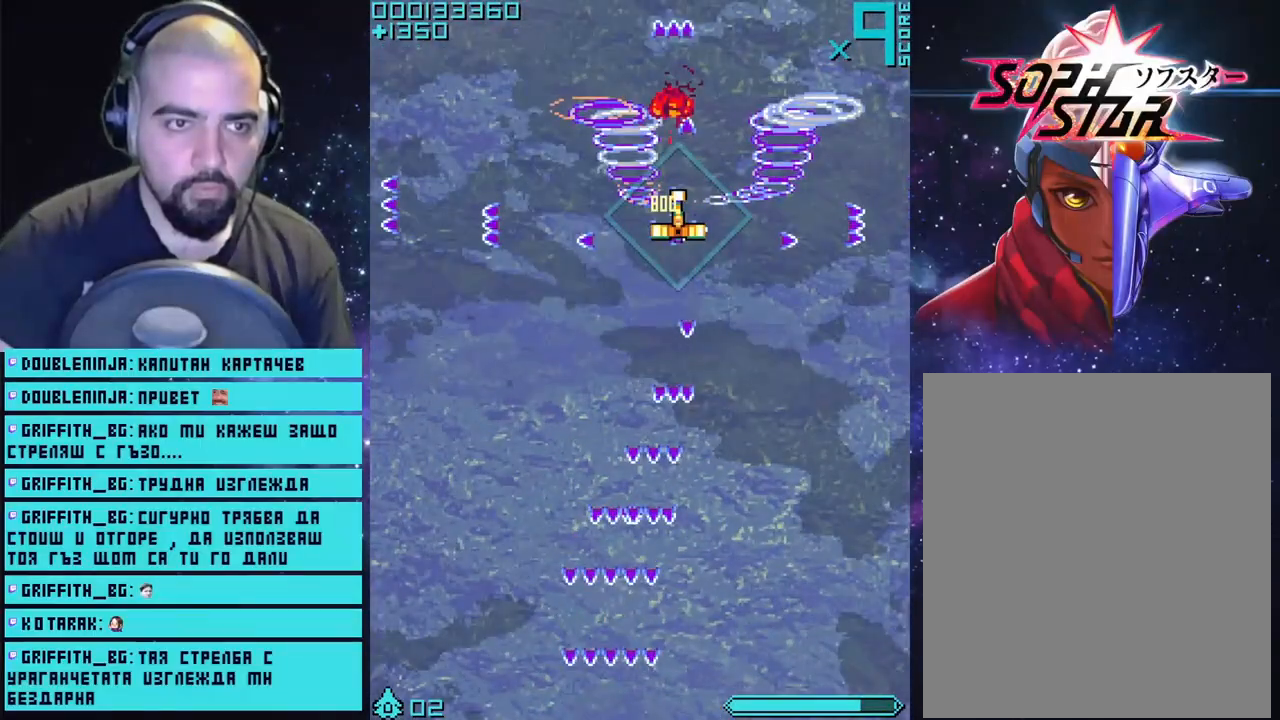
{"buttons": ["CROSS"], "left_stick": "center", "right_stick": "center", "events": [[400, "left_stick", "center"]]}
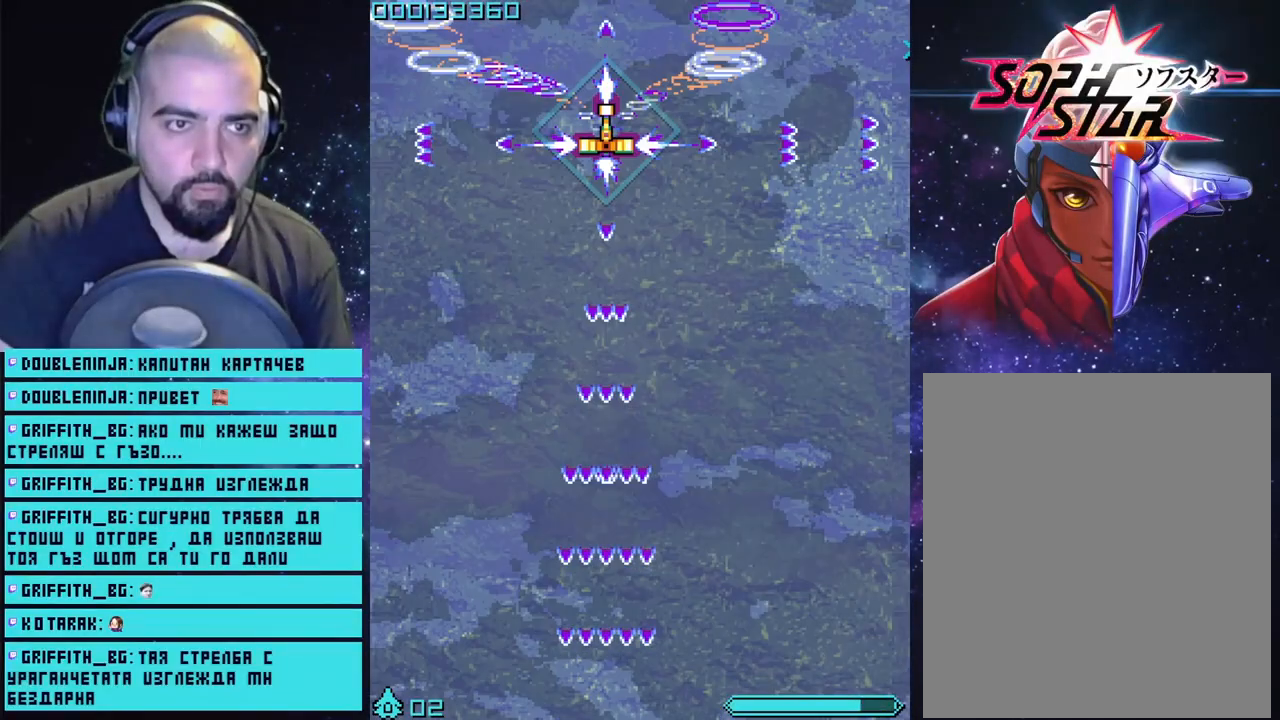
{"buttons": ["CROSS"], "left_stick": "up-right", "right_stick": "center", "events": [[400, "left_stick", "up-right"]]}
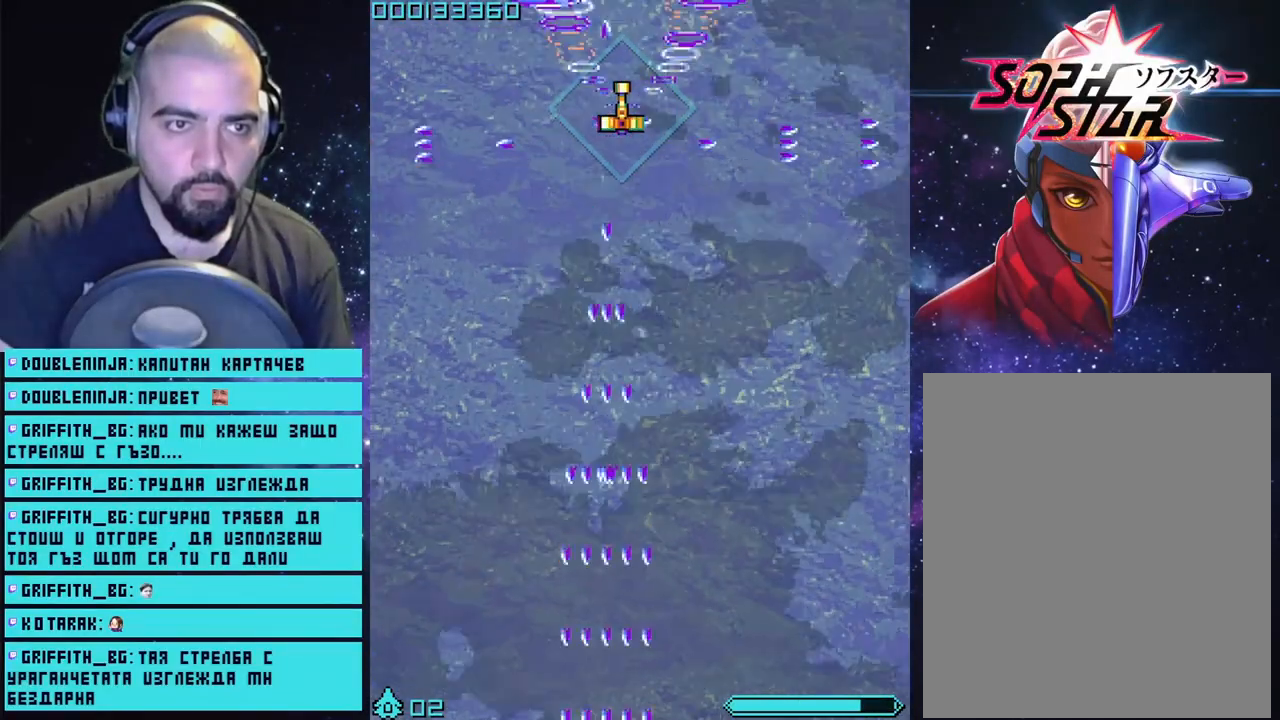
{"buttons": ["CROSS"], "left_stick": "center", "right_stick": "center", "events": [[83, "left_stick", "center"]]}
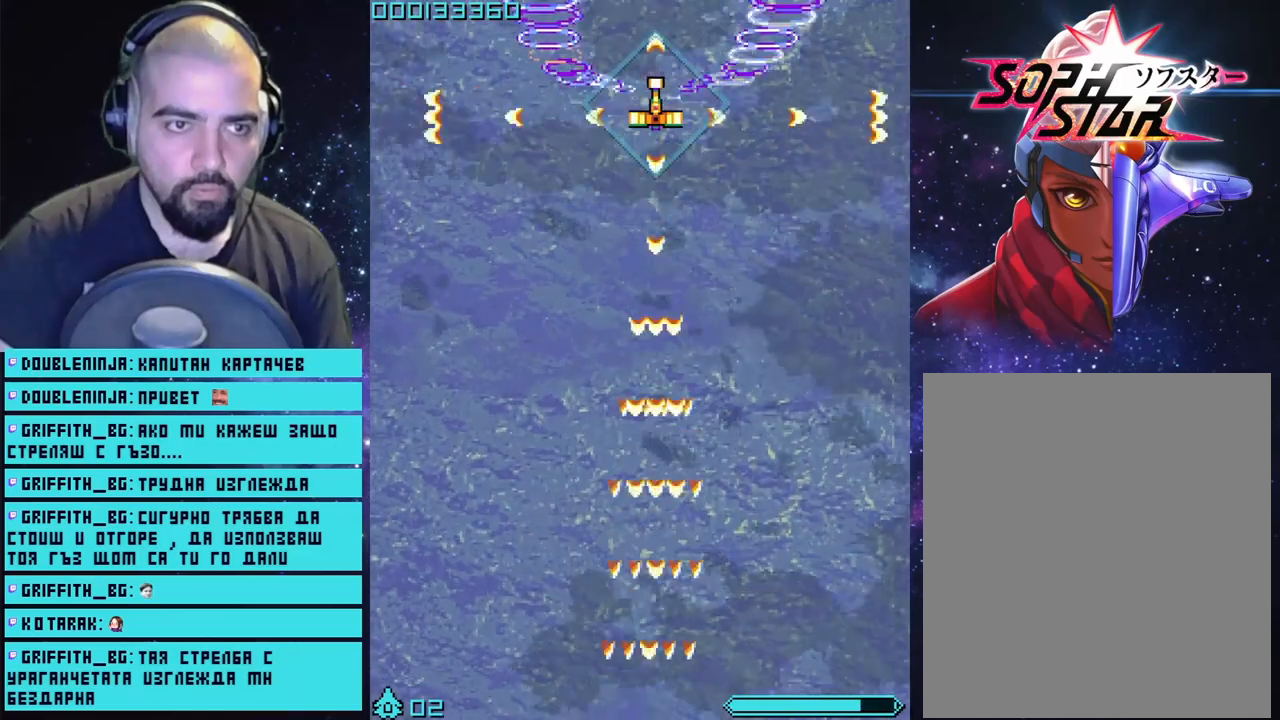
{"buttons": ["CROSS"], "left_stick": "center", "right_stick": "center", "events": [[117, "left_stick", "up"], [250, "left_stick", "center"]]}
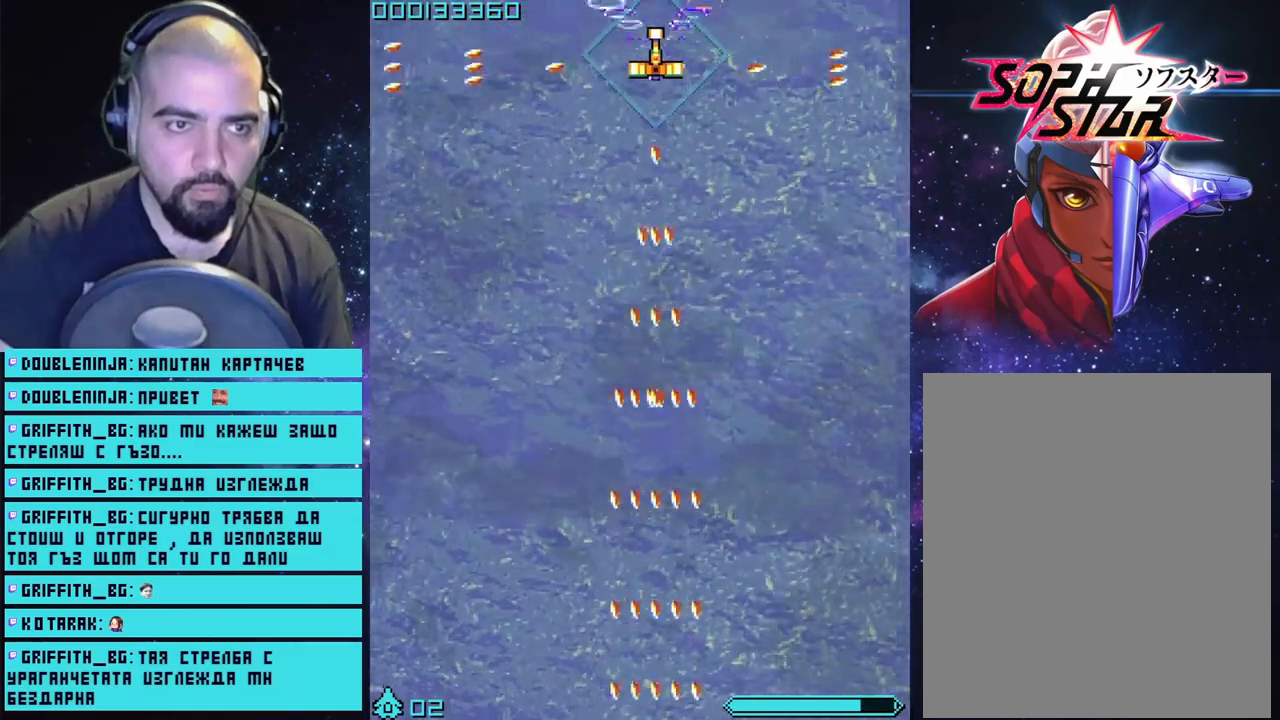
{"buttons": ["CROSS"], "left_stick": "center", "right_stick": "center", "events": [[250, "left_stick", "down"], [400, "left_stick", "center"]]}
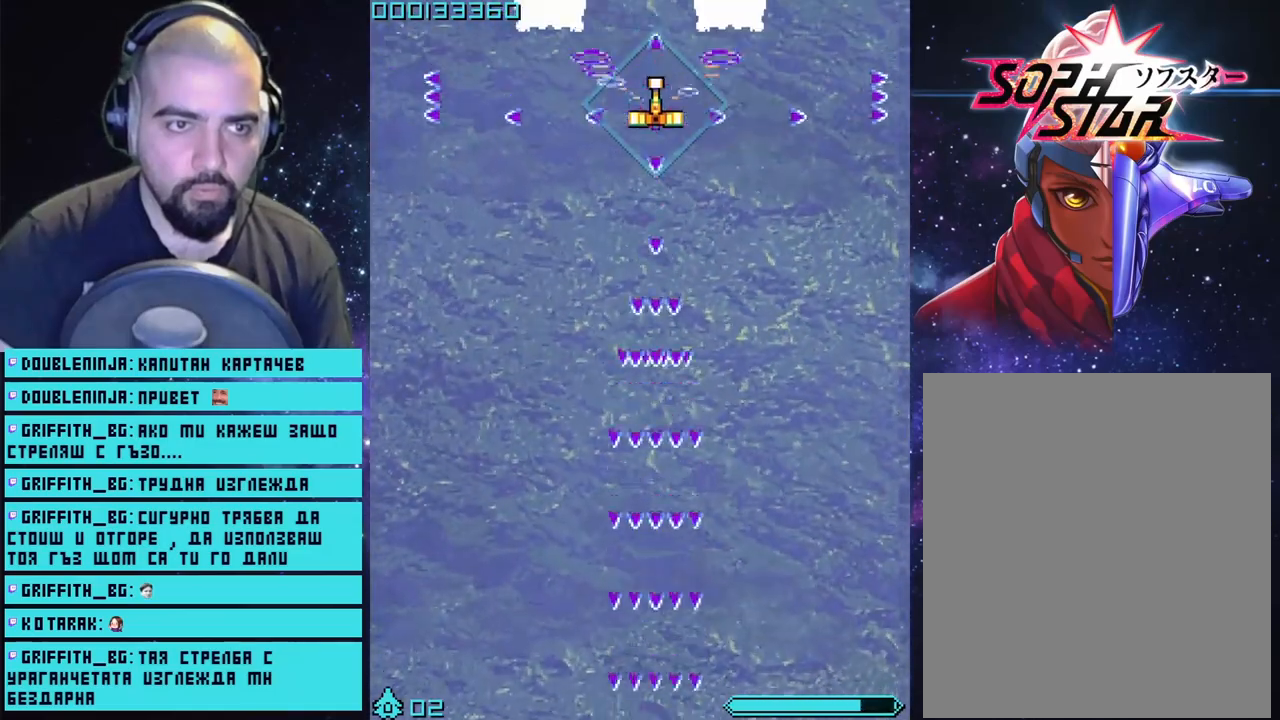
{"buttons": ["CROSS"], "left_stick": "center", "right_stick": "center", "events": [[217, "left_stick", "up-left"], [267, "left_stick", "center"]]}
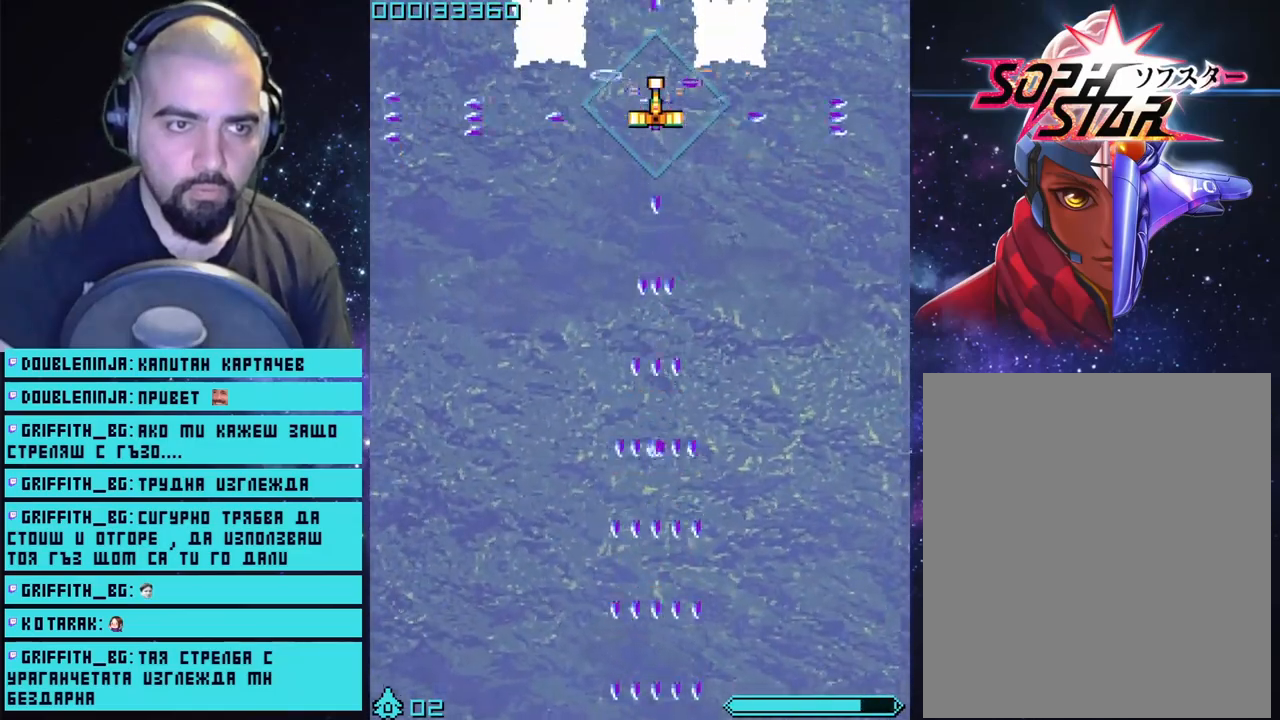
{"buttons": ["CROSS"], "left_stick": "center", "right_stick": "center", "events": [[33, "left_stick", "left"], [100, "left_stick", "center"], [333, "left_stick", "right"], [417, "left_stick", "center"]]}
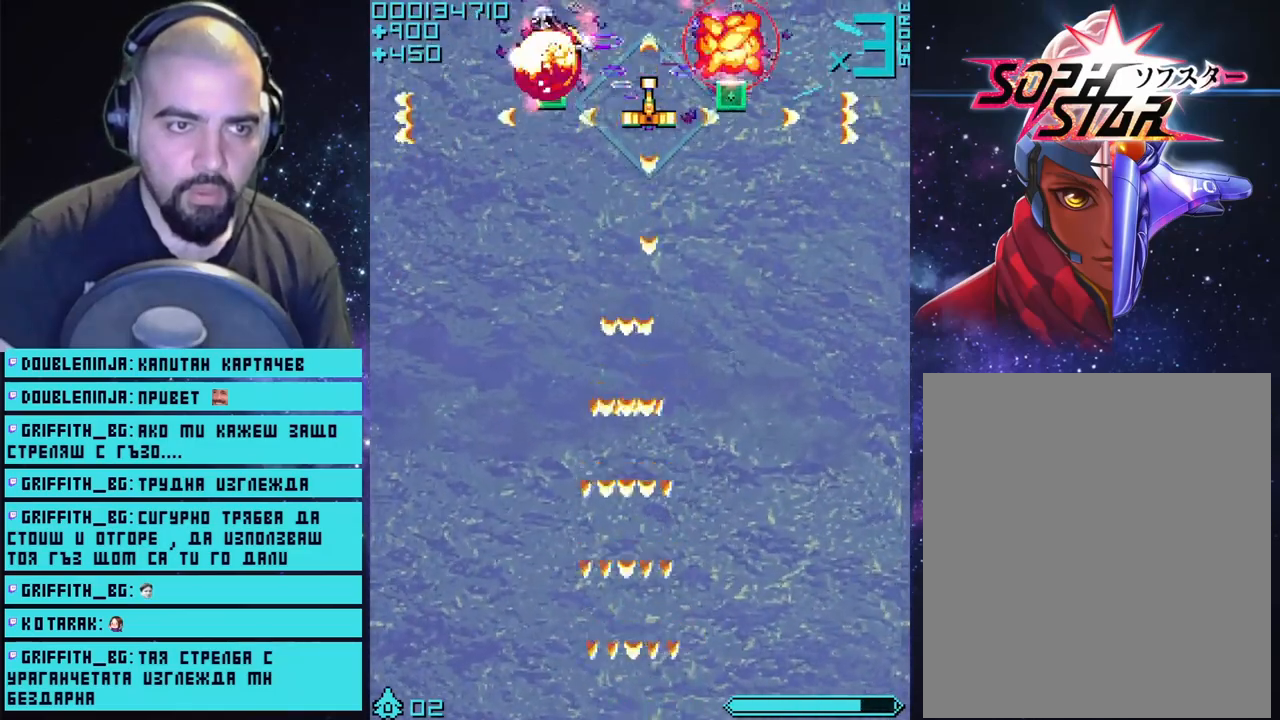
{"buttons": ["CROSS"], "left_stick": "down-right", "right_stick": "center", "events": [[300, "left_stick", "right"], [367, "left_stick", "down-right"]]}
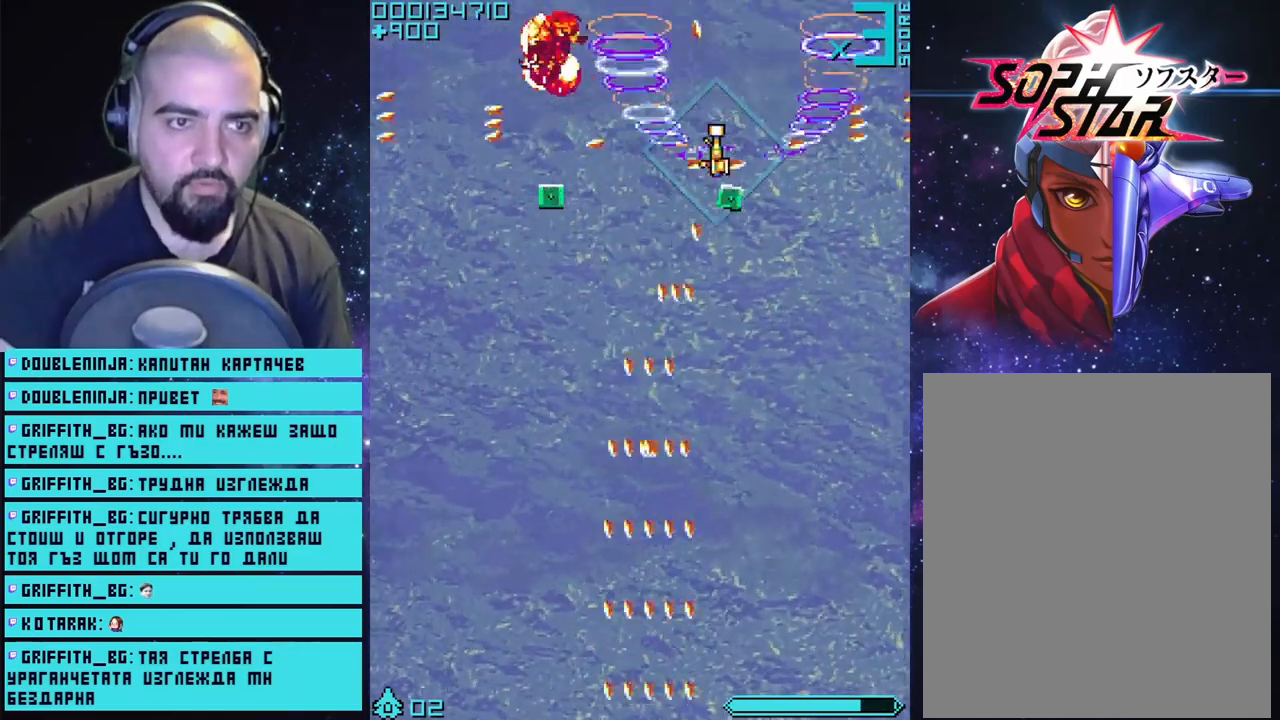
{"buttons": ["CROSS"], "left_stick": "left", "right_stick": "center", "events": [[100, "left_stick", "left"]]}
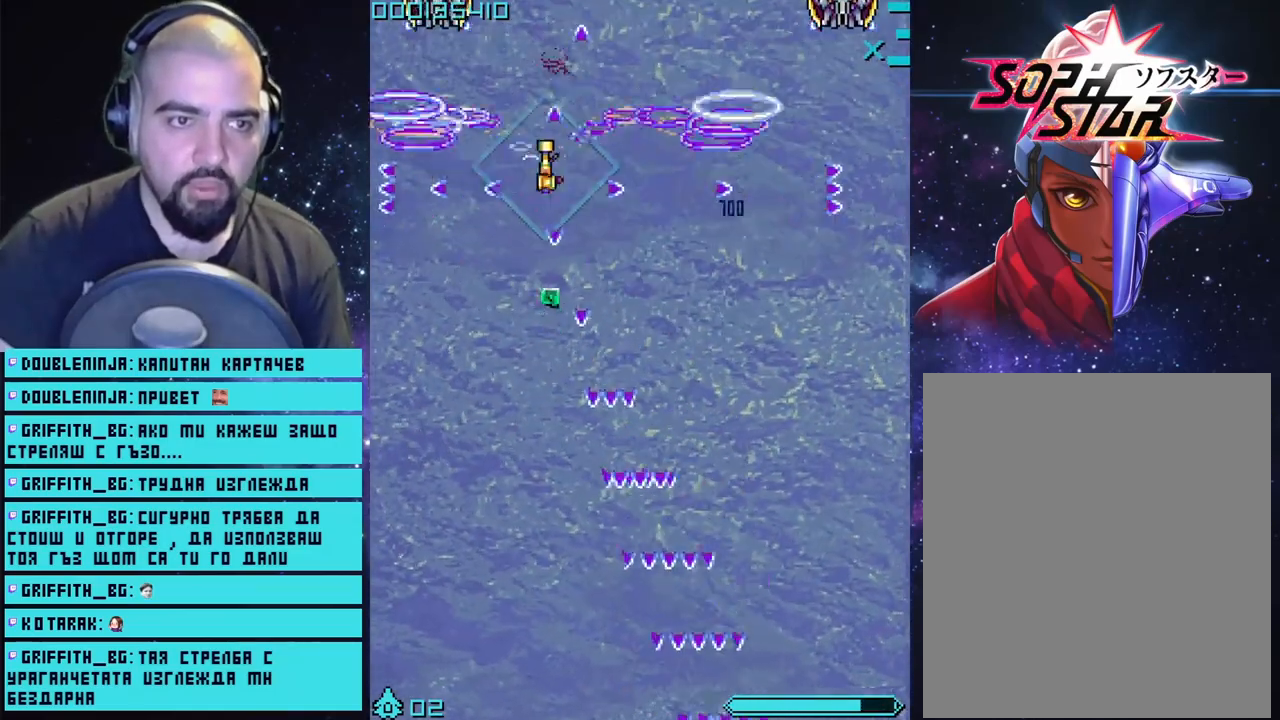
{"buttons": ["CROSS"], "left_stick": "center", "right_stick": "center", "events": [[17, "left_stick", "up-right"], [433, "left_stick", "center"]]}
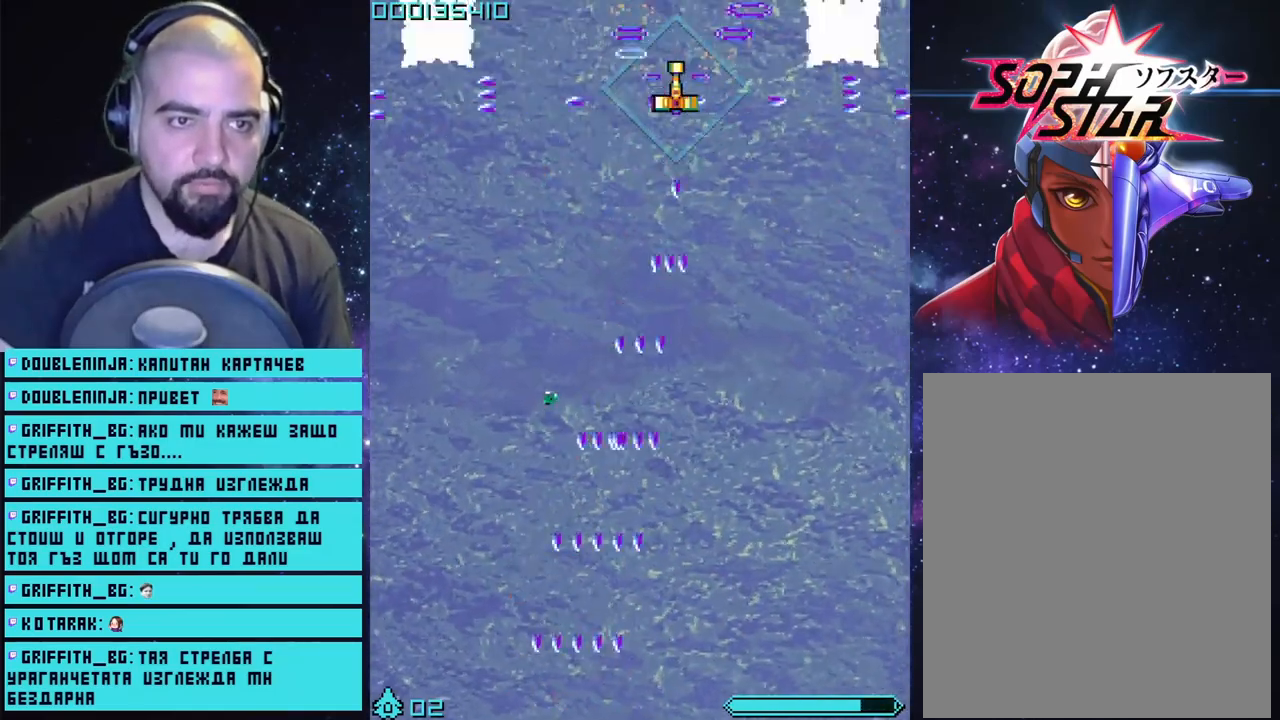
{"buttons": ["CROSS"], "left_stick": "center", "right_stick": "center", "events": [[33, "left_stick", "left"], [150, "left_stick", "up"], [217, "left_stick", "center"]]}
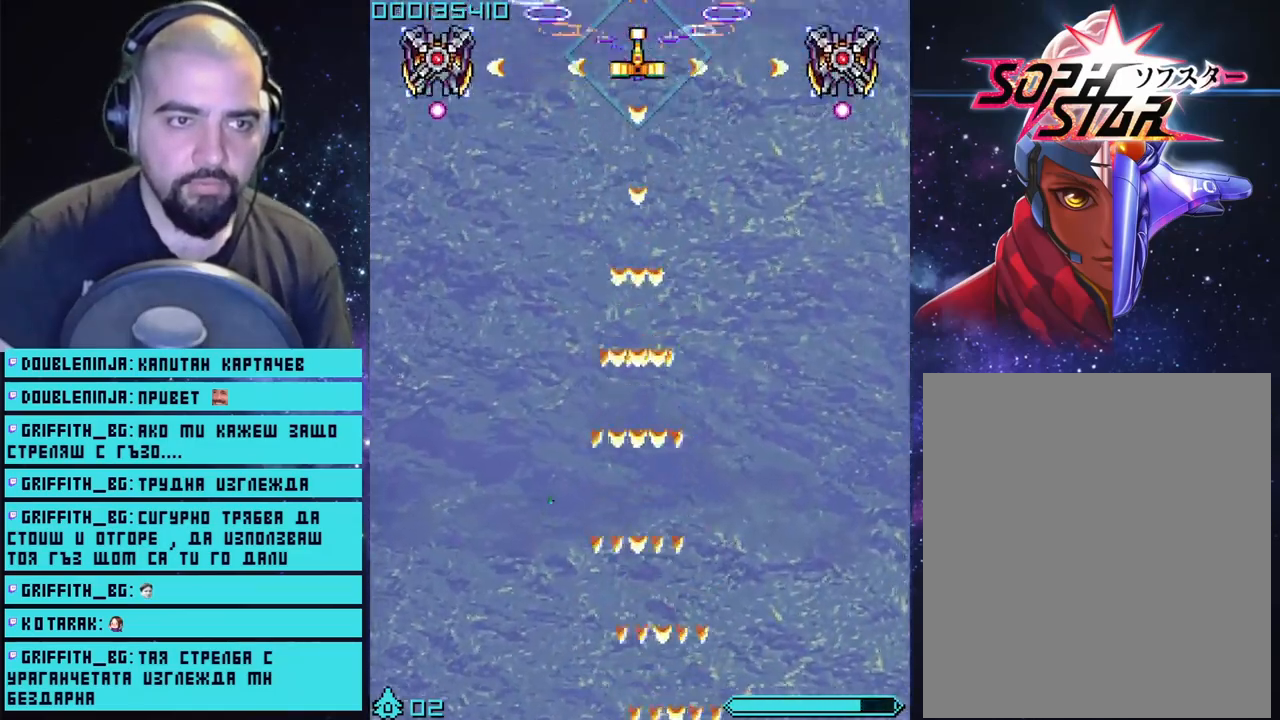
{"buttons": ["CROSS"], "left_stick": "center", "right_stick": "center", "events": [[117, "left_stick", "down"], [250, "left_stick", "center"]]}
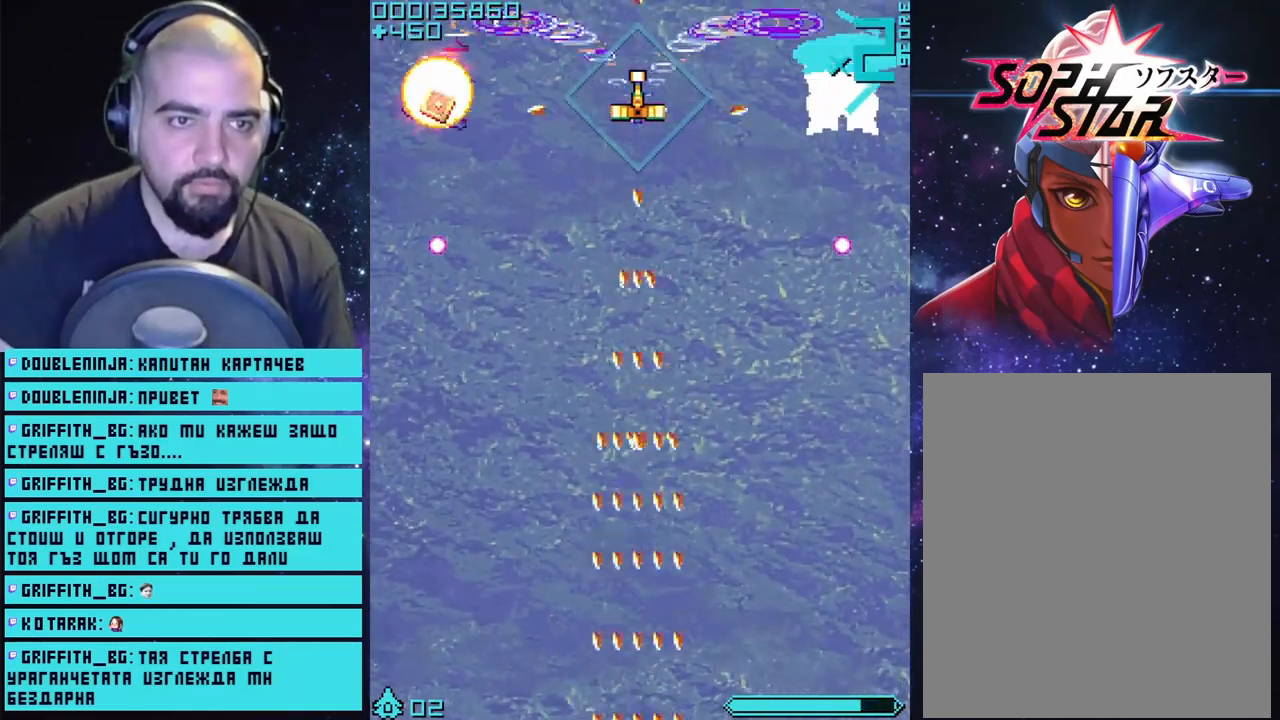
{"buttons": ["CROSS"], "left_stick": "center", "right_stick": "center", "events": [[133, "left_stick", "down-left"], [250, "left_stick", "center"]]}
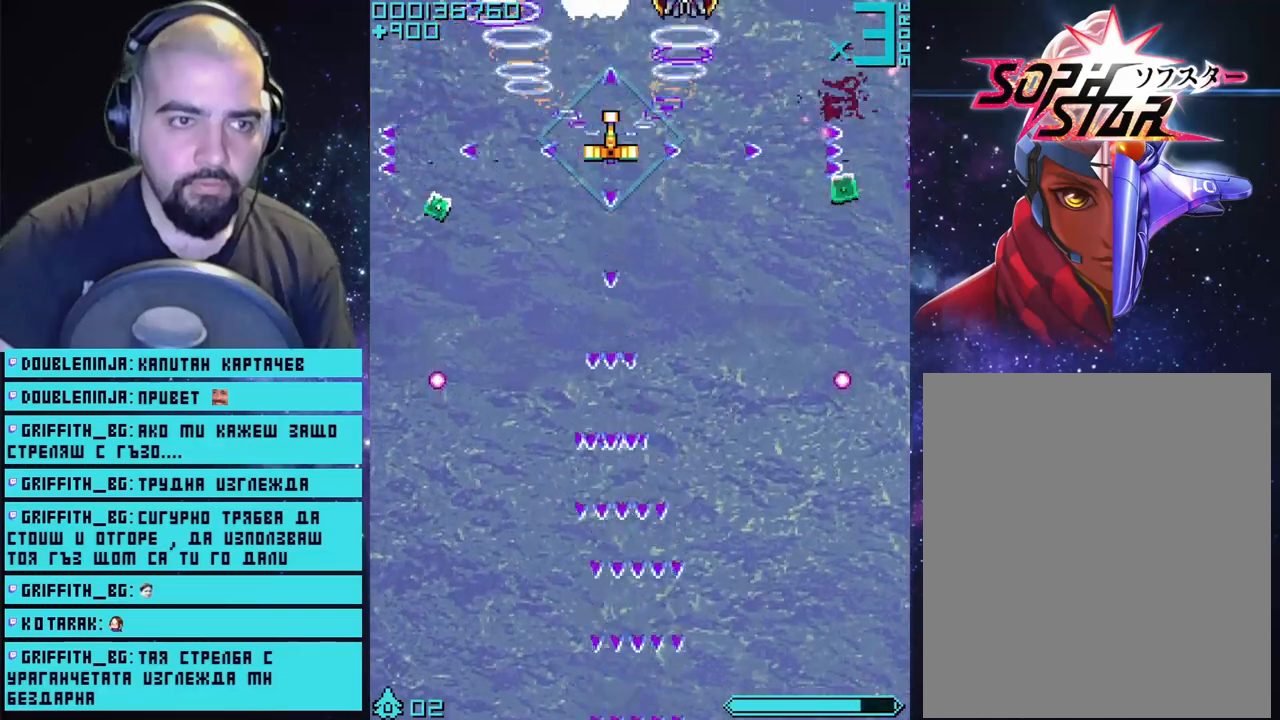
{"buttons": ["CROSS"], "left_stick": "up-right", "right_stick": "center", "events": [[100, "left_stick", "down"], [267, "left_stick", "center"], [450, "left_stick", "up-right"]]}
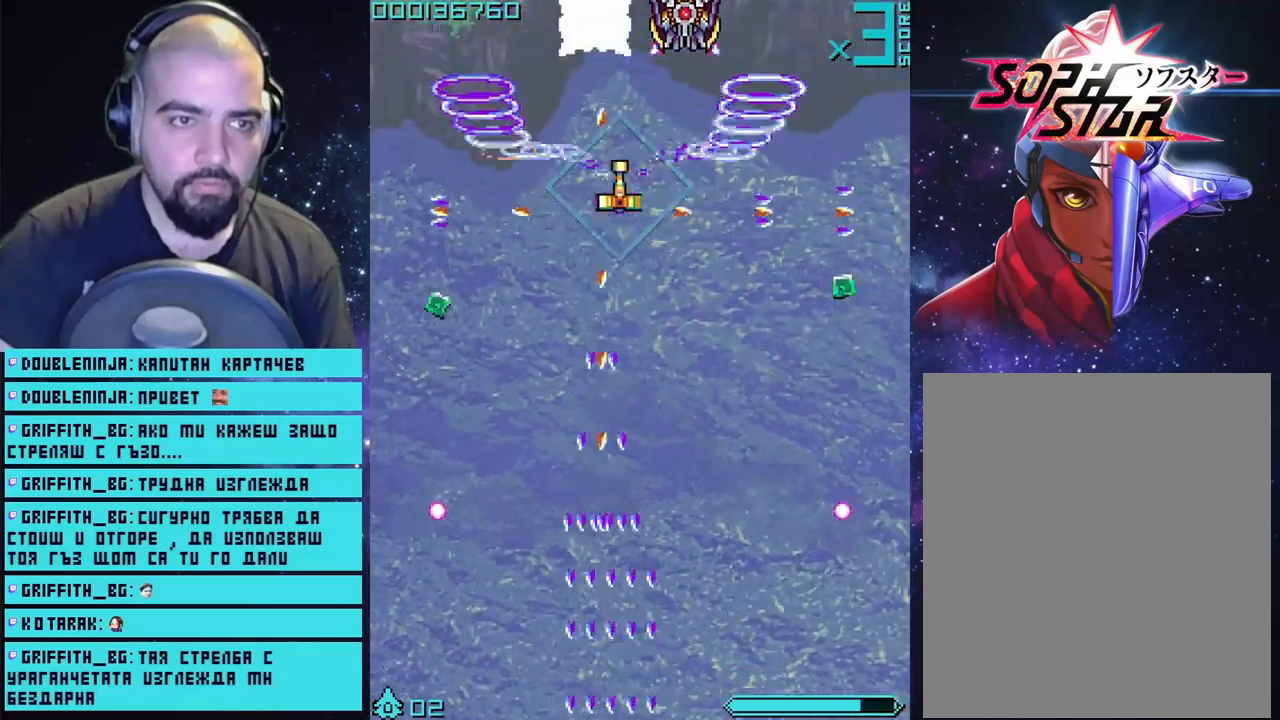
{"buttons": ["CROSS"], "left_stick": "right", "right_stick": "center", "events": [[67, "left_stick", "center"], [483, "left_stick", "right"]]}
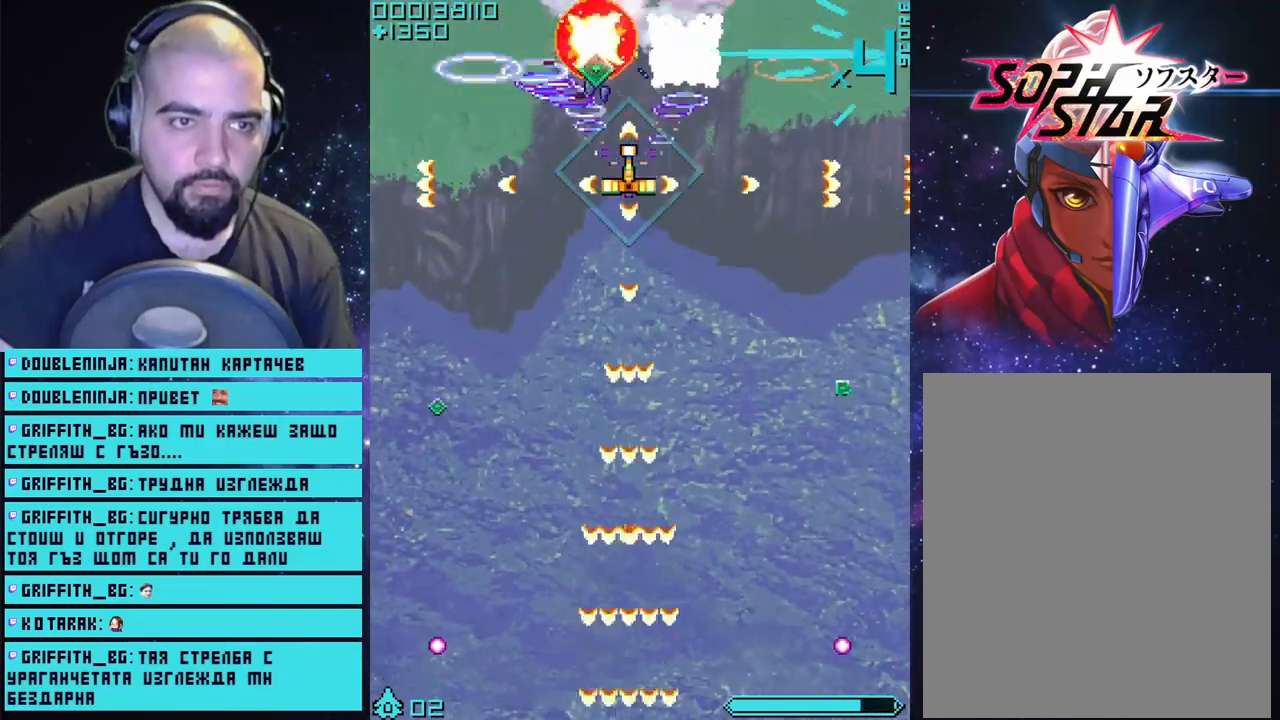
{"buttons": ["CROSS"], "left_stick": "center", "right_stick": "center", "events": [[50, "left_stick", "center"]]}
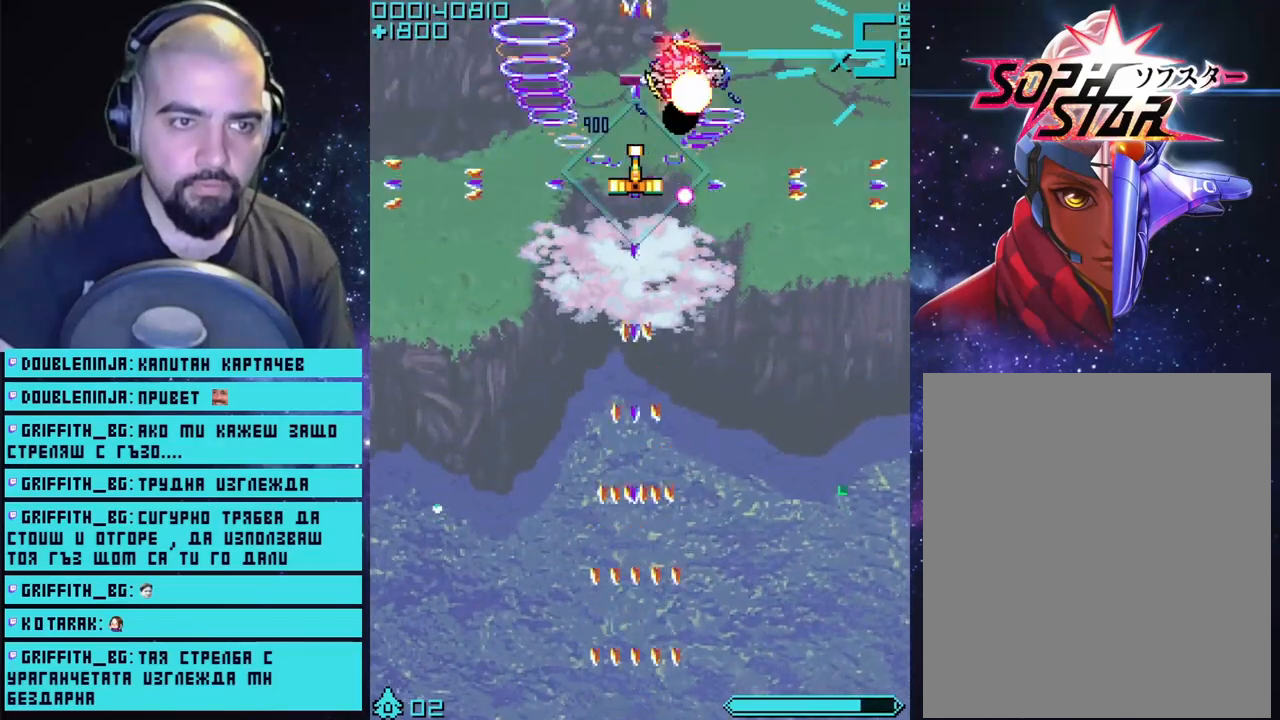
{"buttons": ["CROSS"], "left_stick": "center", "right_stick": "center", "events": [[350, "left_stick", "up-right"], [500, "left_stick", "center"]]}
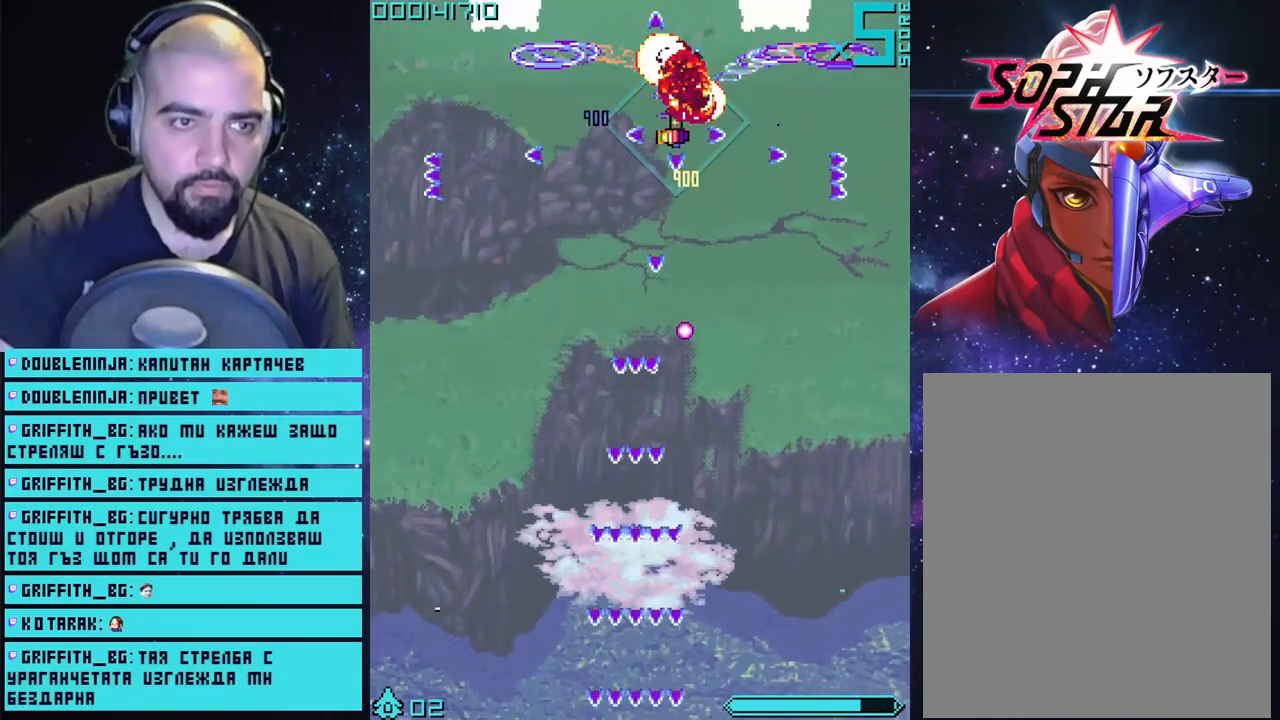
{"buttons": ["CROSS"], "left_stick": "down", "right_stick": "center", "events": [[150, "left_stick", "up-left"], [267, "left_stick", "center"], [483, "left_stick", "down"]]}